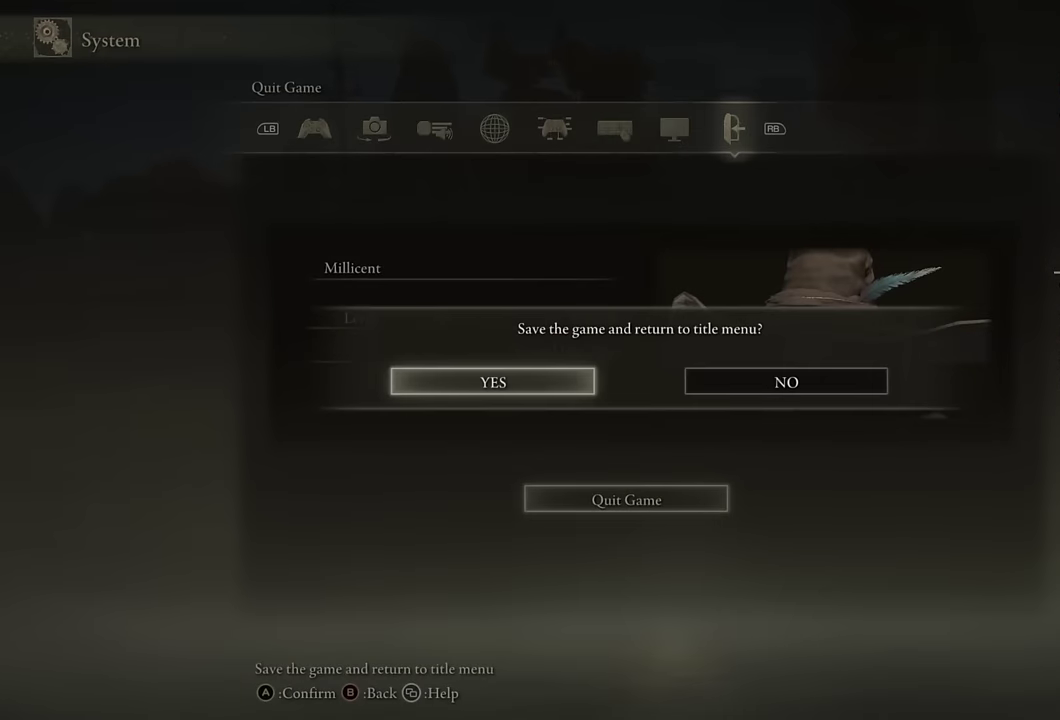
Gameplay with a controller (PlayStation layout); each line is a JSON object with the inputs held at the frame after it. "events" lists button and stick changes between this image and that frame as [ms after this image, input, new state], when the widget could be followed in between. Not read: L1.
{"buttons": ["CIRCLE"], "left_stick": "up", "right_stick": "center", "events": []}
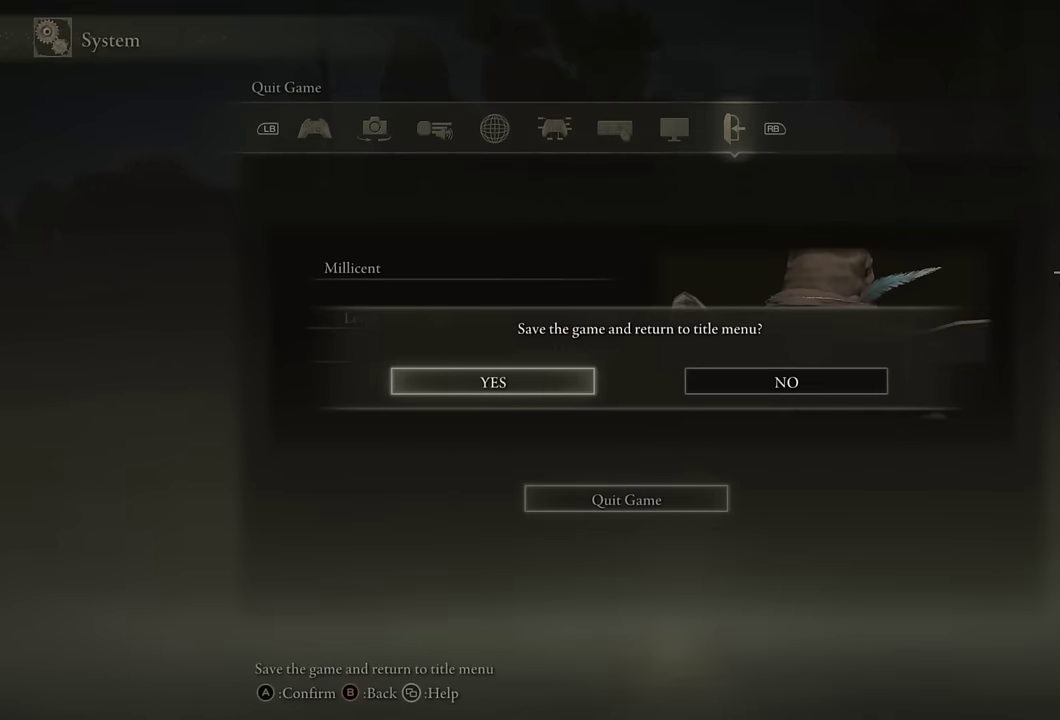
{"buttons": ["CIRCLE"], "left_stick": "up", "right_stick": "center", "events": []}
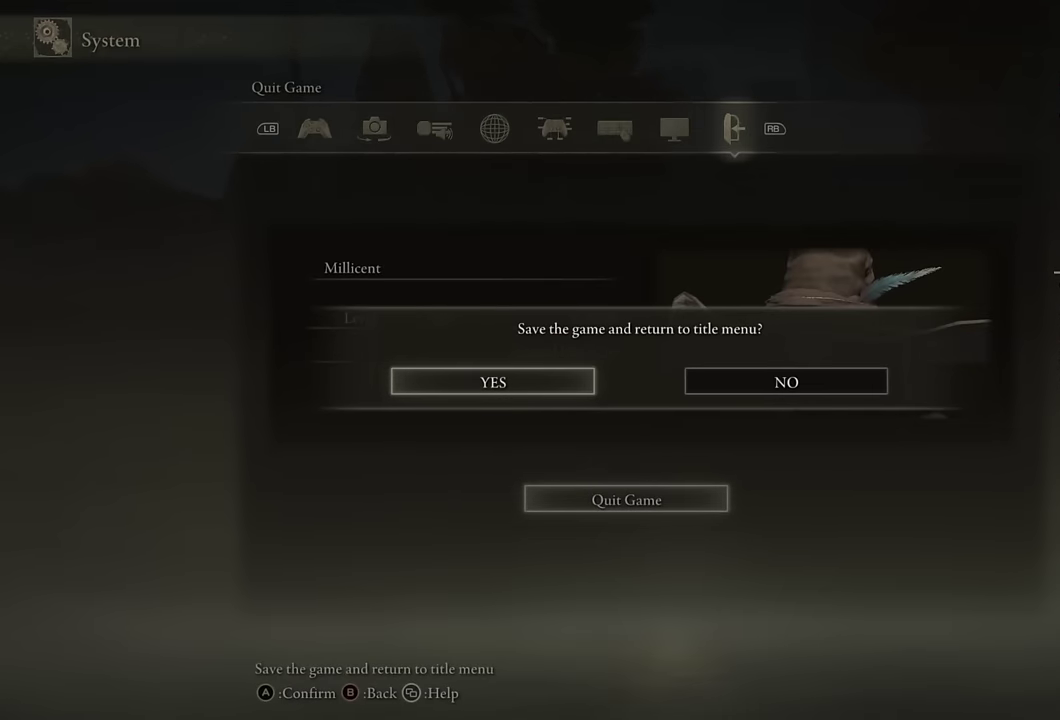
{"buttons": ["CIRCLE"], "left_stick": "up", "right_stick": "center", "events": []}
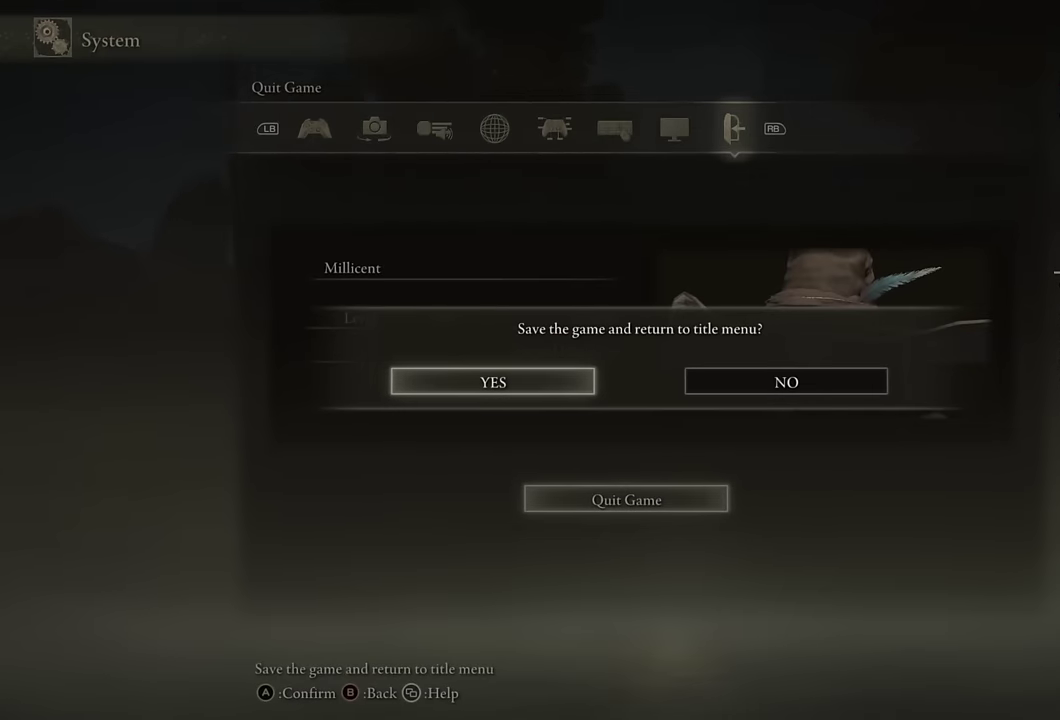
{"buttons": ["CIRCLE"], "left_stick": "up", "right_stick": "center", "events": [[216, "CROSS", "down"], [433, "CROSS", "up"]]}
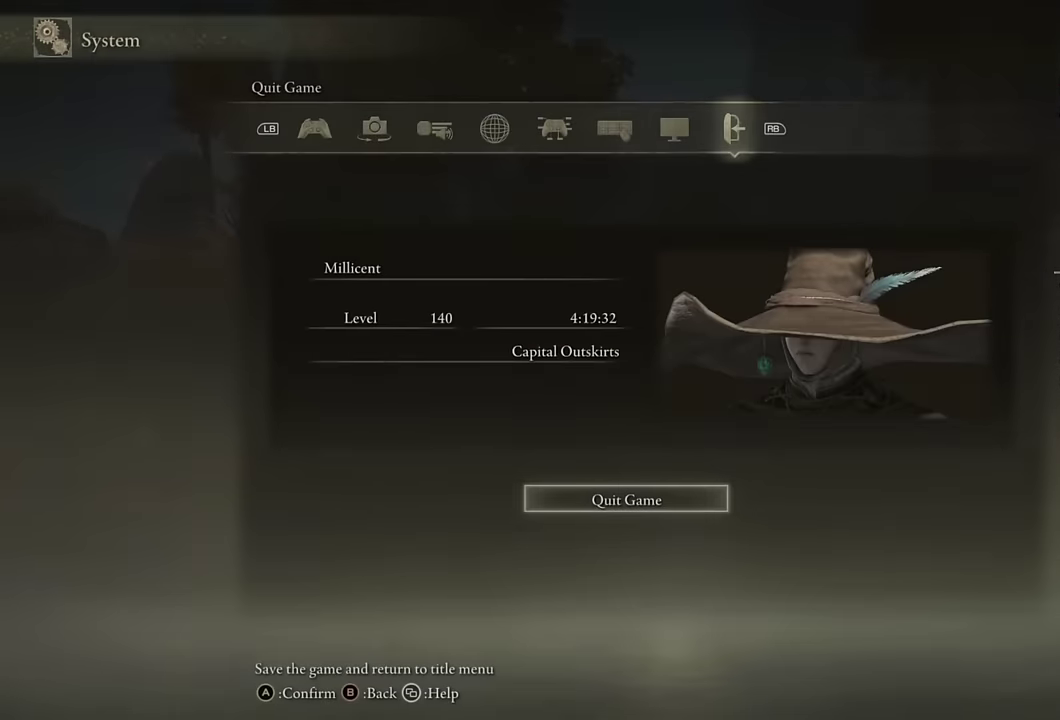
{"buttons": [], "left_stick": "up", "right_stick": "center", "events": [[283, "CIRCLE", "up"]]}
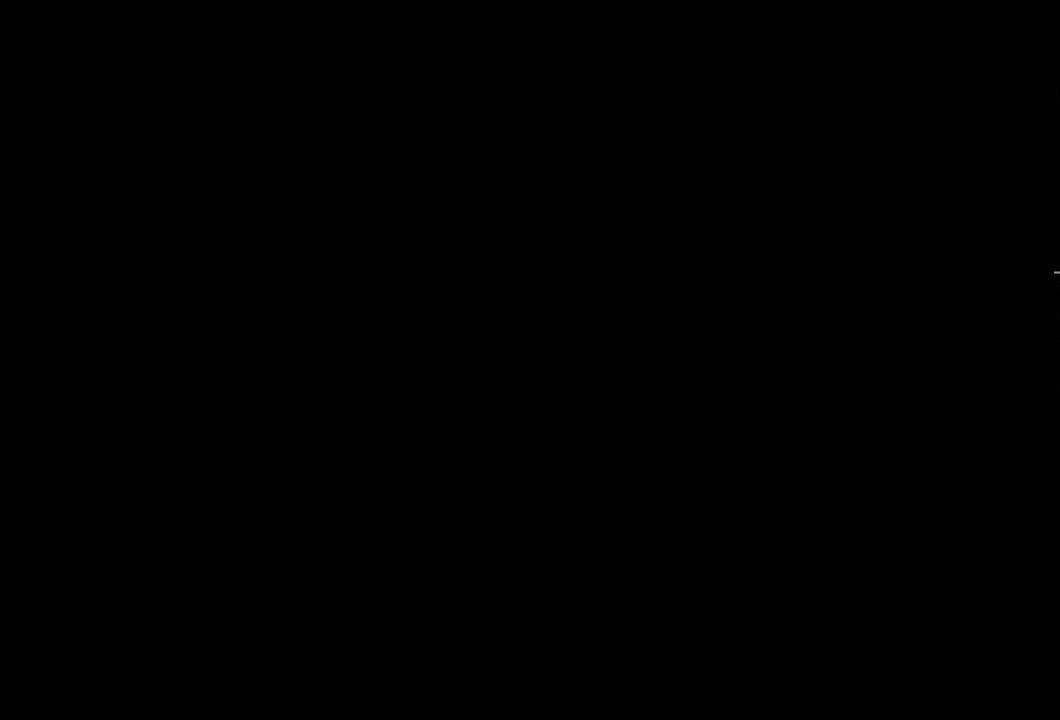
{"buttons": [], "left_stick": "center", "right_stick": "center", "events": [[50, "left_stick", "center"]]}
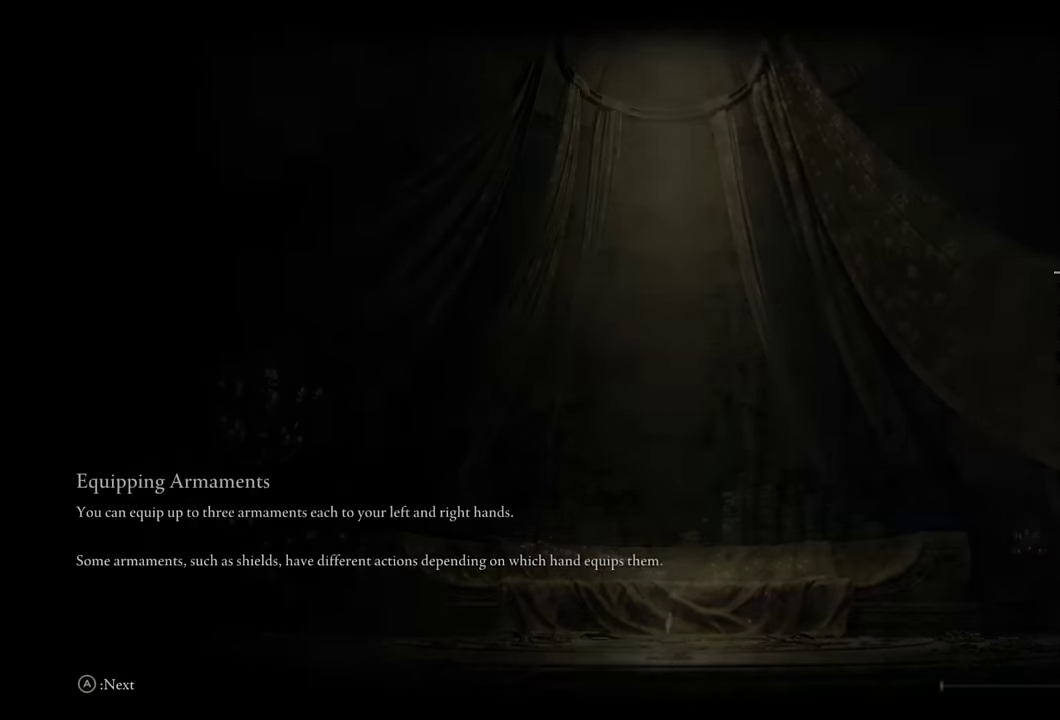
{"buttons": ["CROSS"], "left_stick": "center", "right_stick": "center", "events": [[300, "CROSS", "down"], [400, "CROSS", "up"], [467, "CROSS", "down"]]}
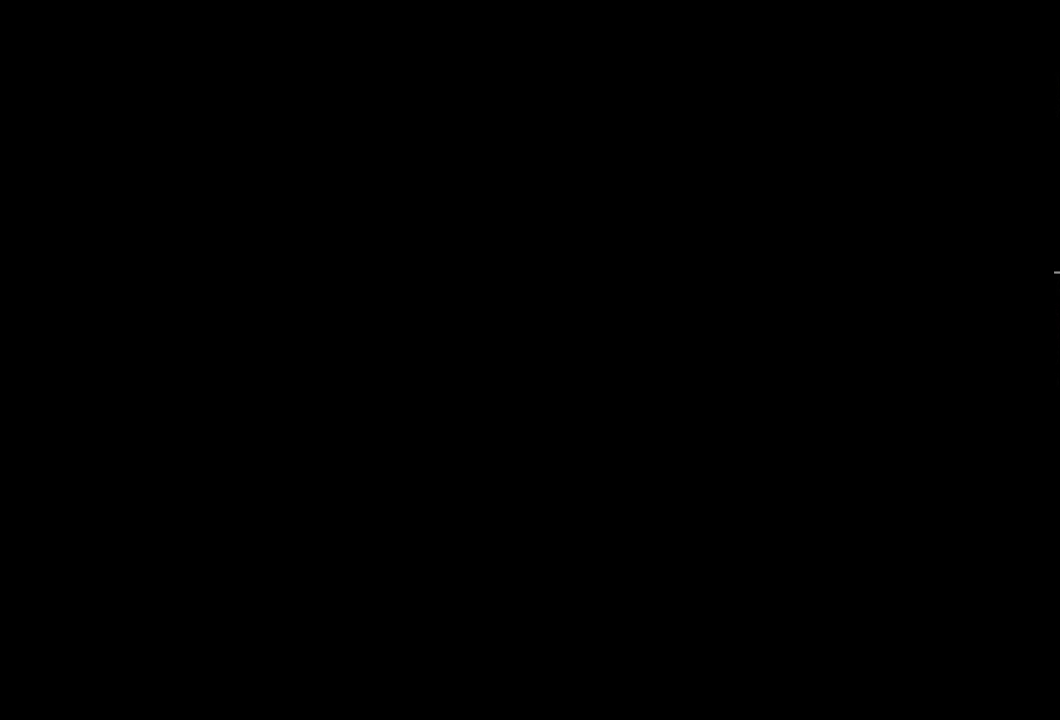
{"buttons": ["CROSS"], "left_stick": "center", "right_stick": "center", "events": [[33, "CROSS", "up"], [133, "CROSS", "down"], [200, "CROSS", "up"], [283, "CROSS", "down"], [367, "CROSS", "up"], [450, "CROSS", "down"]]}
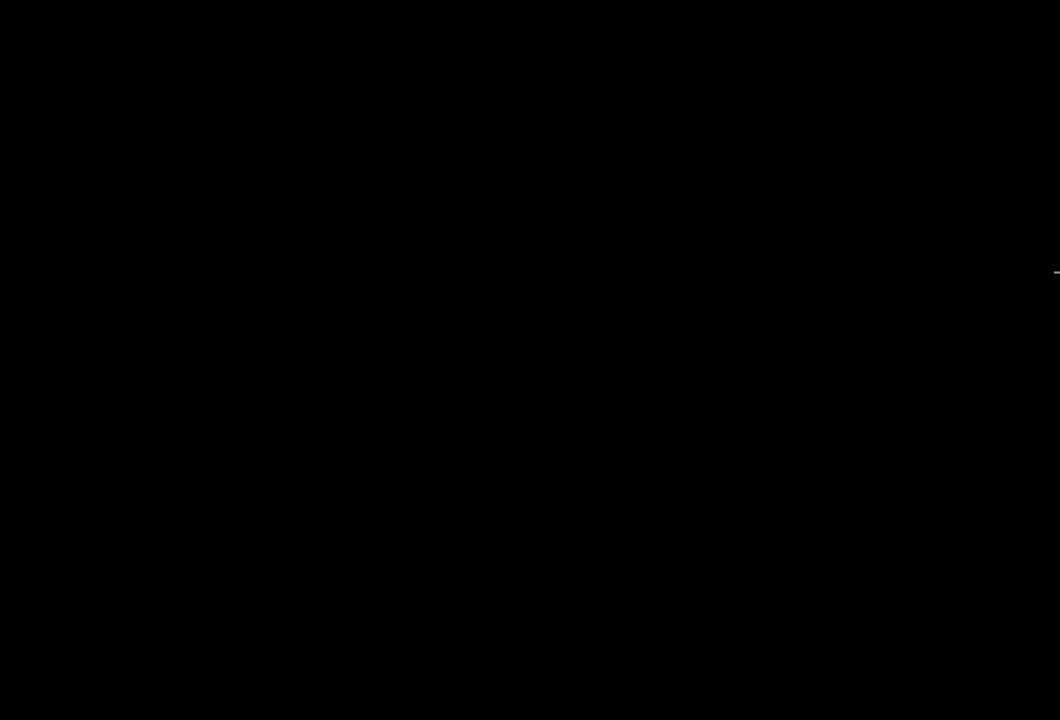
{"buttons": [], "left_stick": "center", "right_stick": "center", "events": [[17, "CROSS", "up"], [100, "CROSS", "down"], [150, "CROSS", "up"], [250, "CROSS", "down"], [317, "CROSS", "up"], [383, "CROSS", "down"], [467, "CROSS", "up"]]}
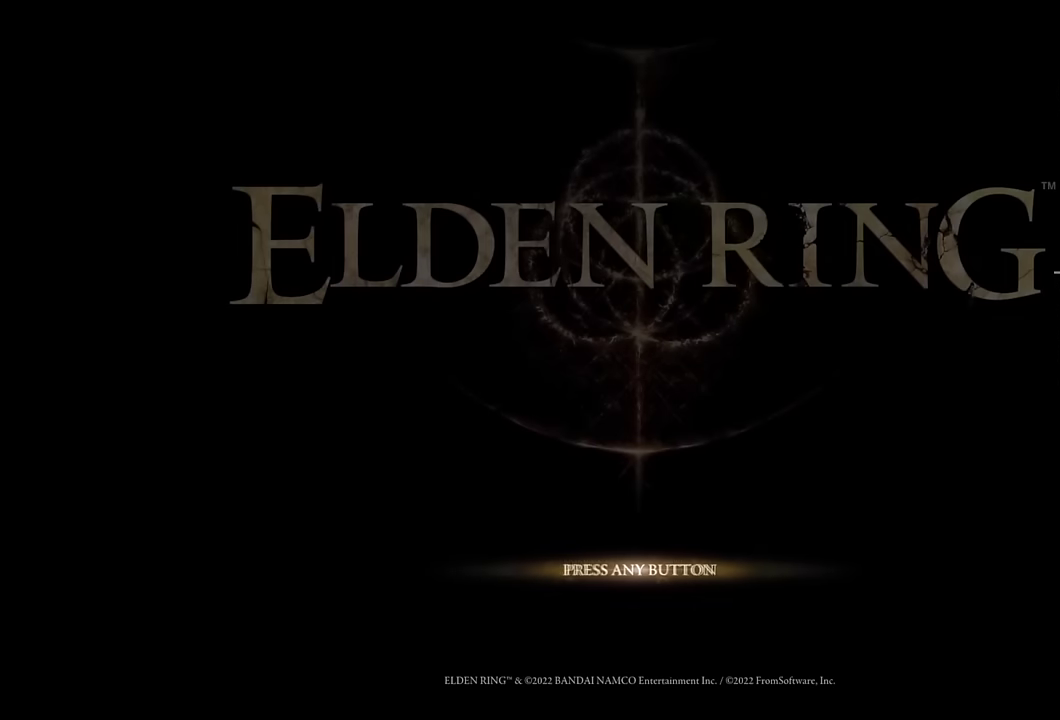
{"buttons": [], "left_stick": "center", "right_stick": "center", "events": [[33, "CROSS", "down"], [133, "CROSS", "up"]]}
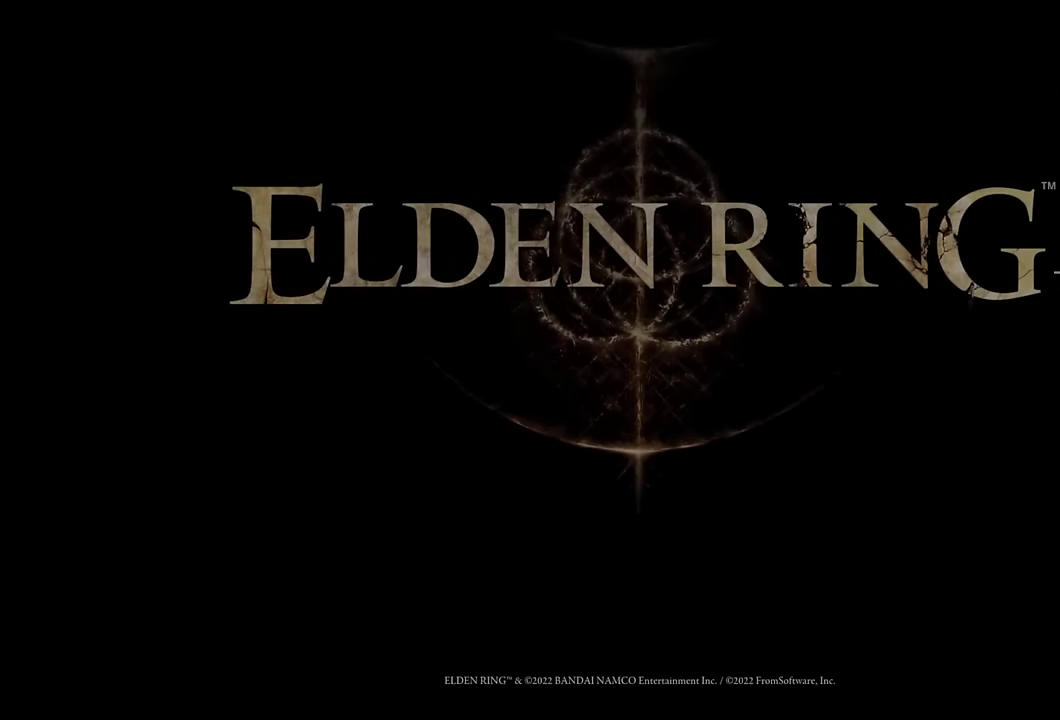
{"buttons": ["CROSS"], "left_stick": "center", "right_stick": "center", "events": [[283, "CROSS", "down"], [350, "CROSS", "up"], [417, "CROSS", "down"]]}
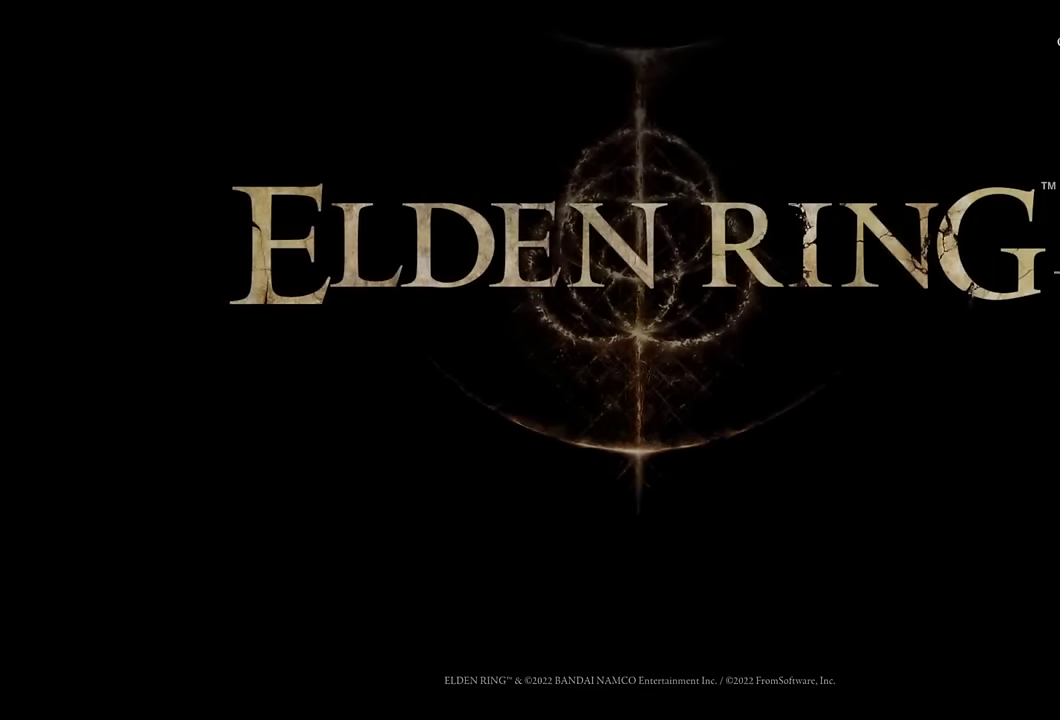
{"buttons": [], "left_stick": "center", "right_stick": "center", "events": [[17, "CROSS", "up"]]}
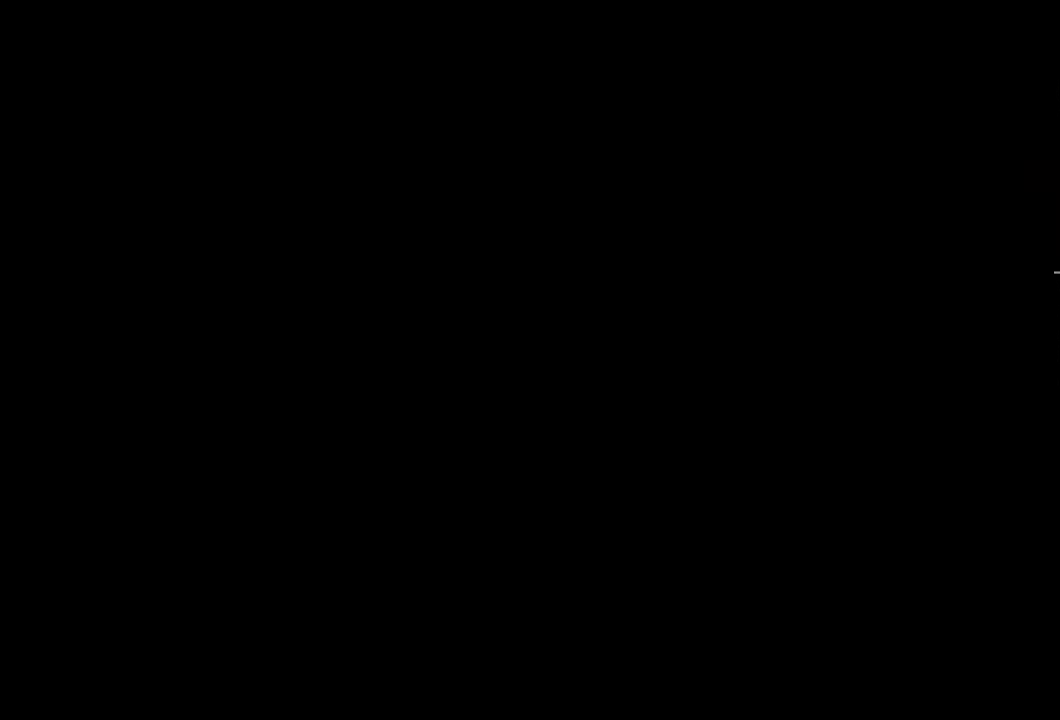
{"buttons": [], "left_stick": "center", "right_stick": "center", "events": []}
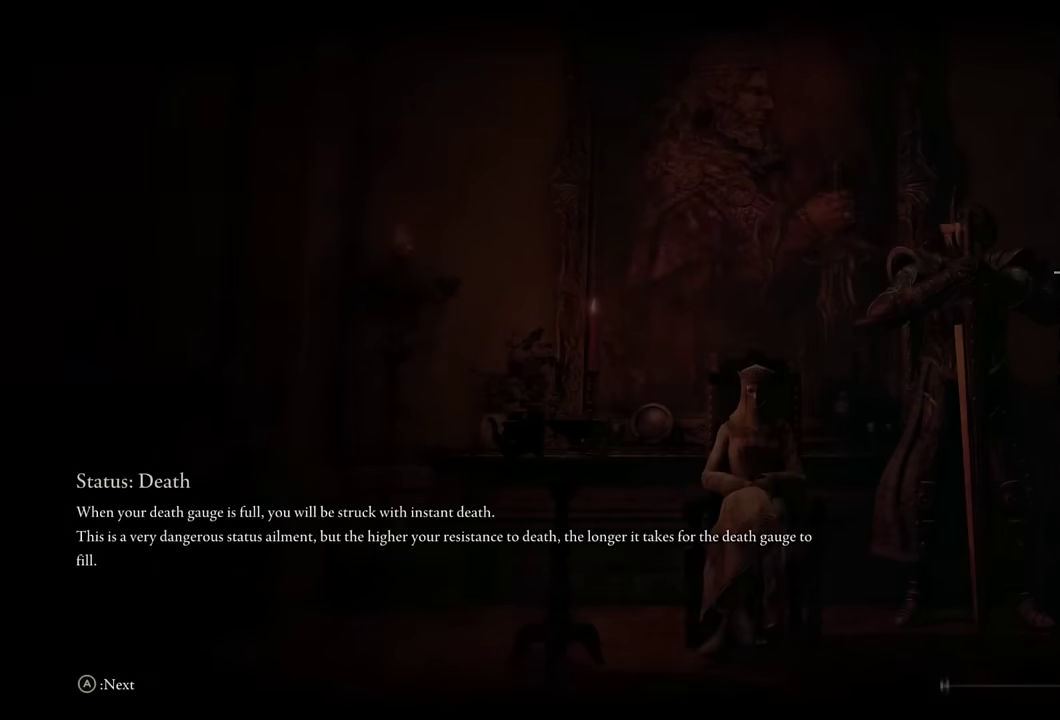
{"buttons": [], "left_stick": "center", "right_stick": "center", "events": []}
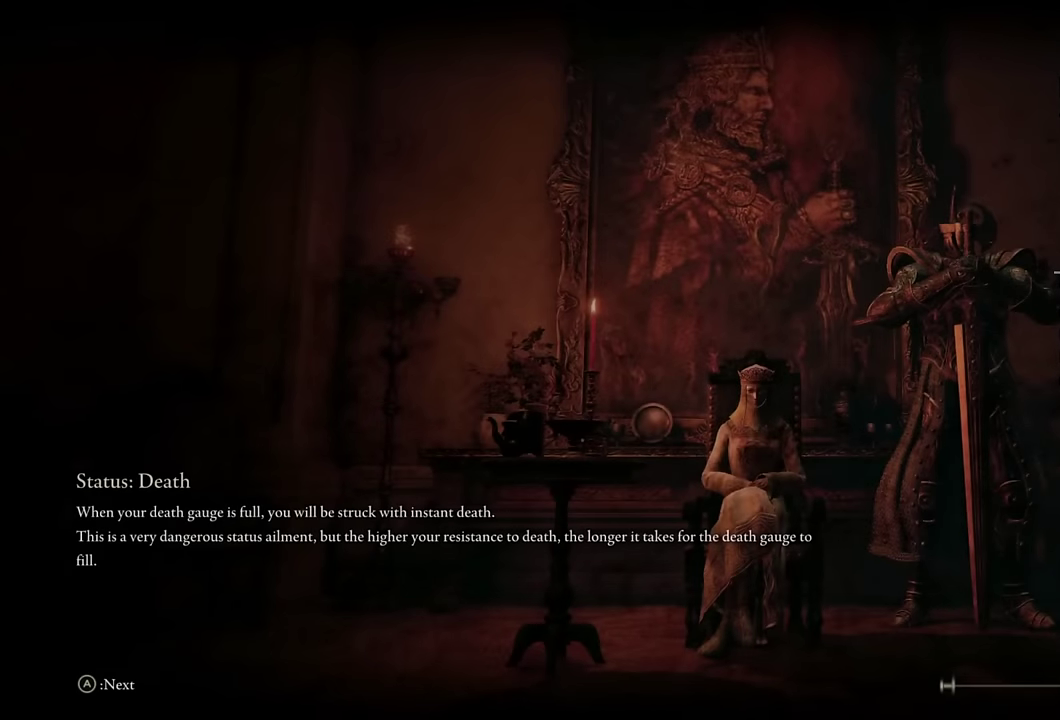
{"buttons": [], "left_stick": "center", "right_stick": "center", "events": []}
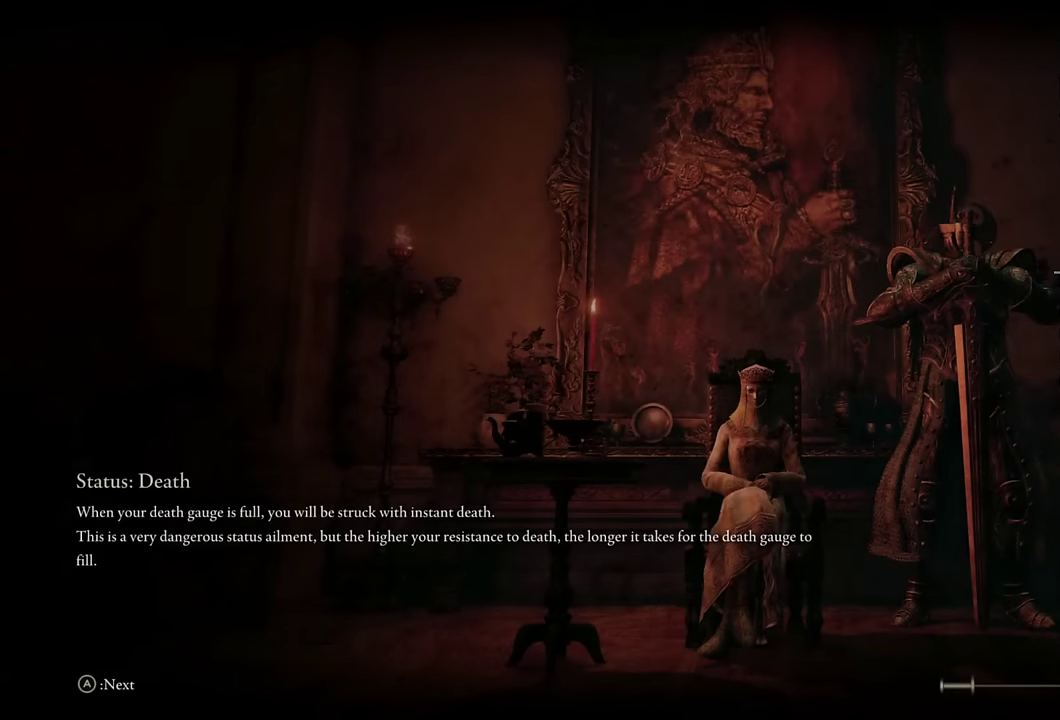
{"buttons": [], "left_stick": "center", "right_stick": "center", "events": []}
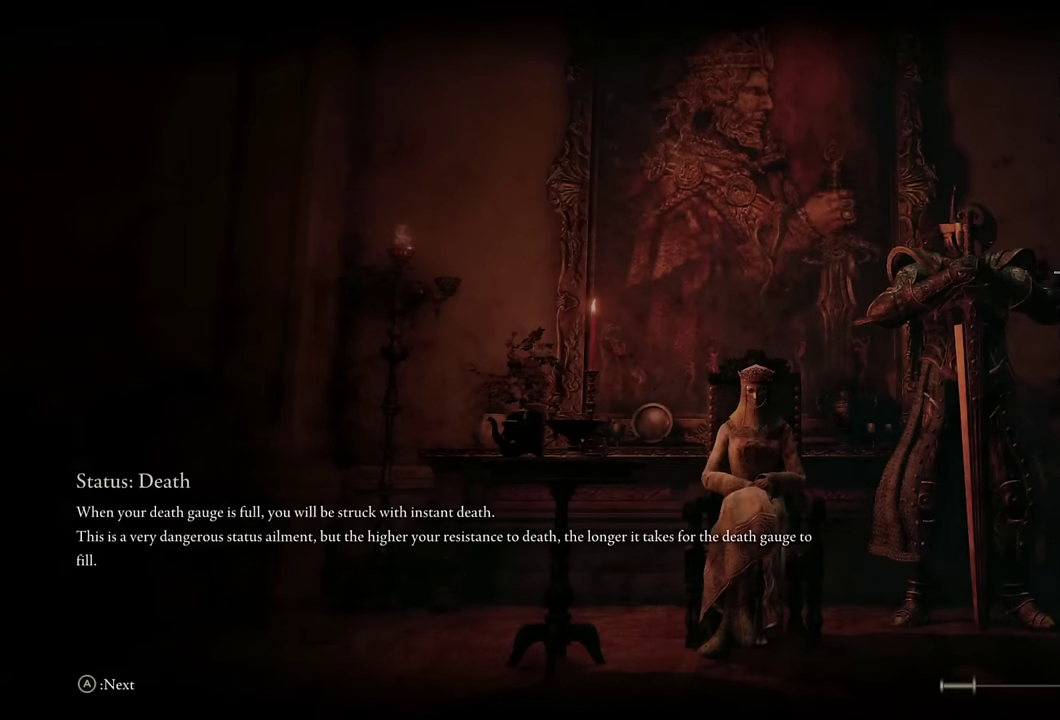
{"buttons": [], "left_stick": "center", "right_stick": "center", "events": []}
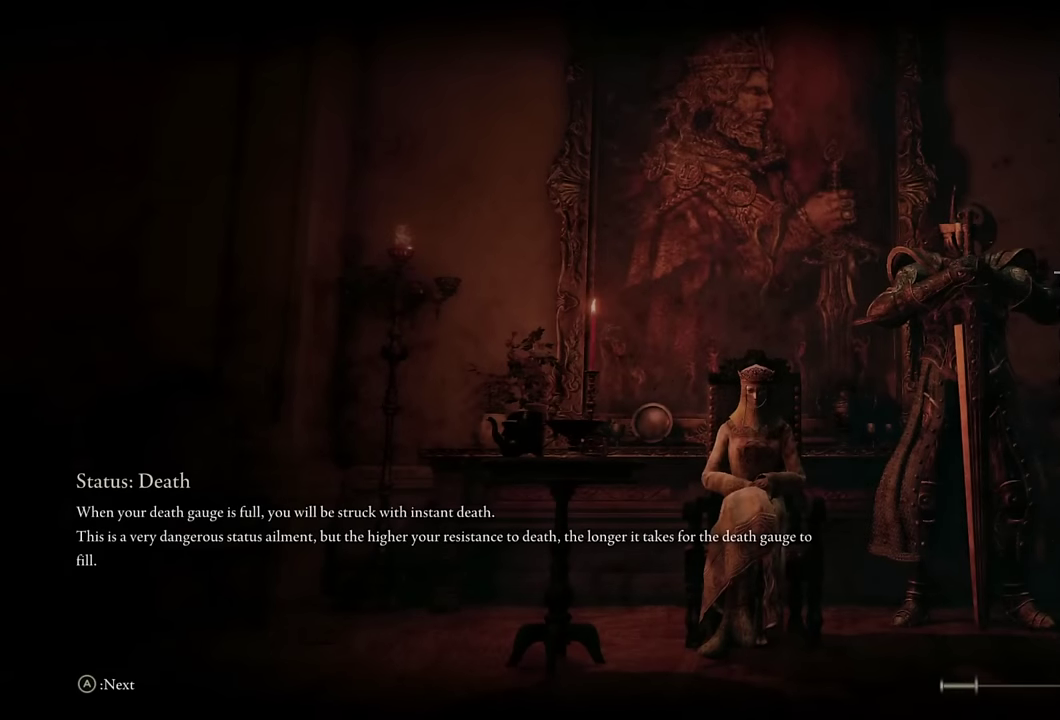
{"buttons": [], "left_stick": "center", "right_stick": "center", "events": []}
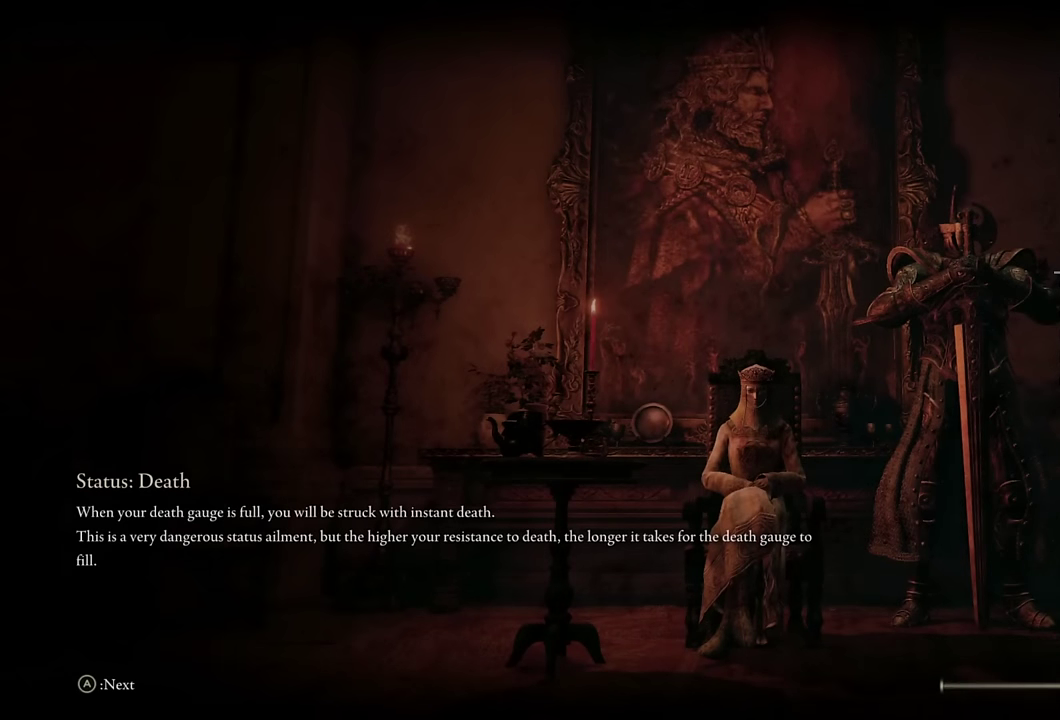
{"buttons": [], "left_stick": "center", "right_stick": "center", "events": []}
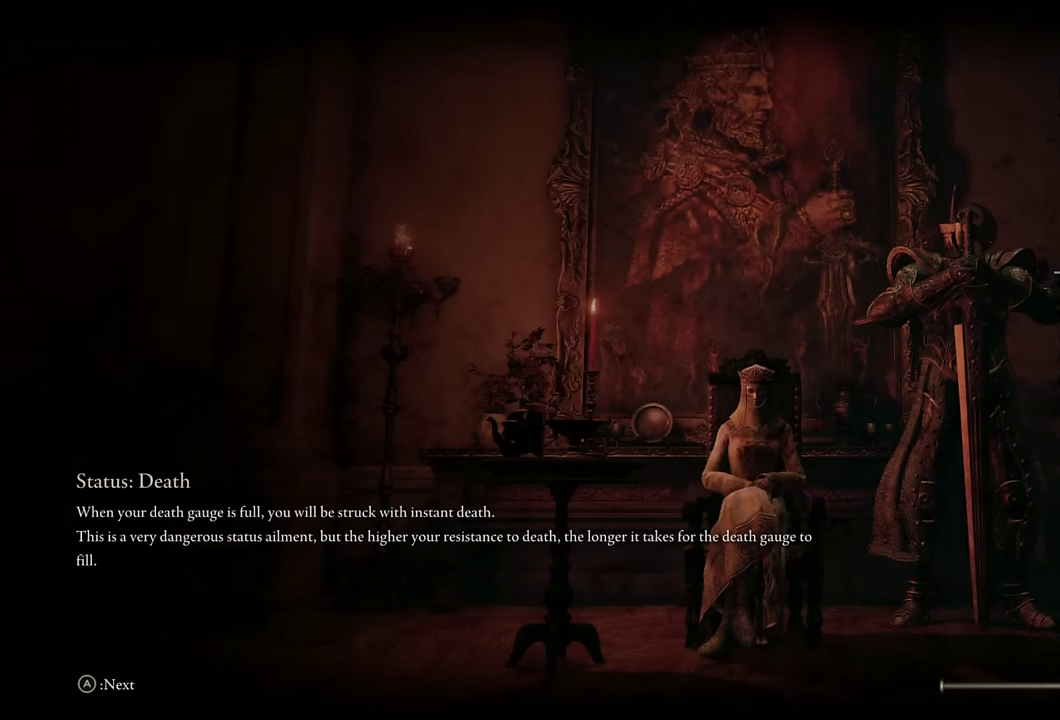
{"buttons": [], "left_stick": "center", "right_stick": "center", "events": []}
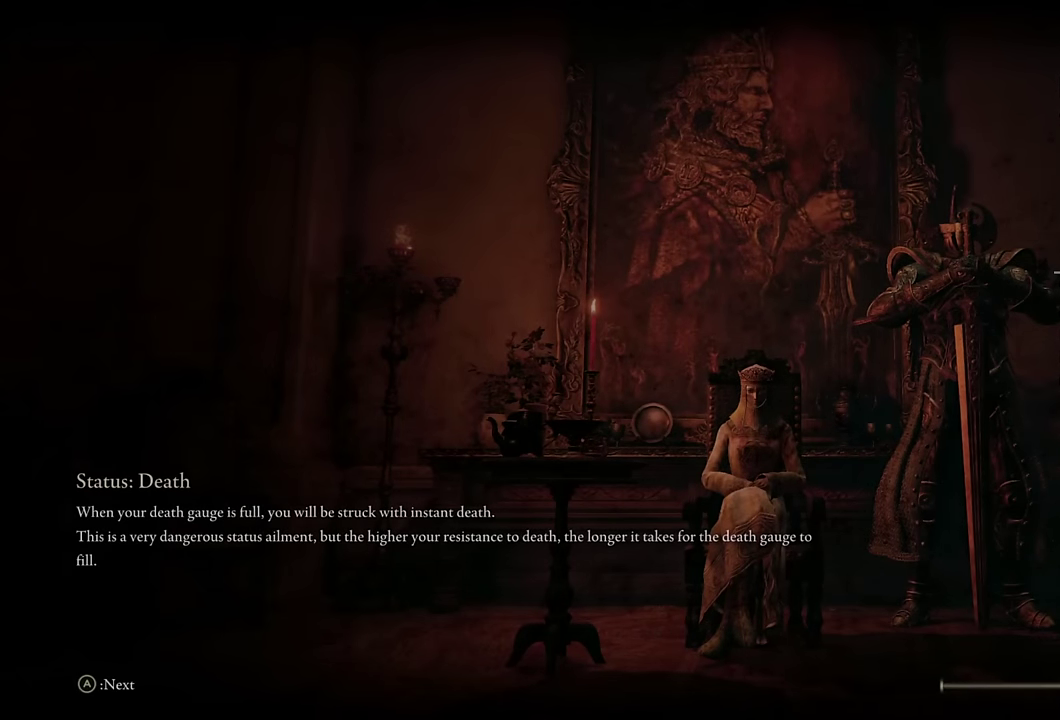
{"buttons": [], "left_stick": "center", "right_stick": "center", "events": []}
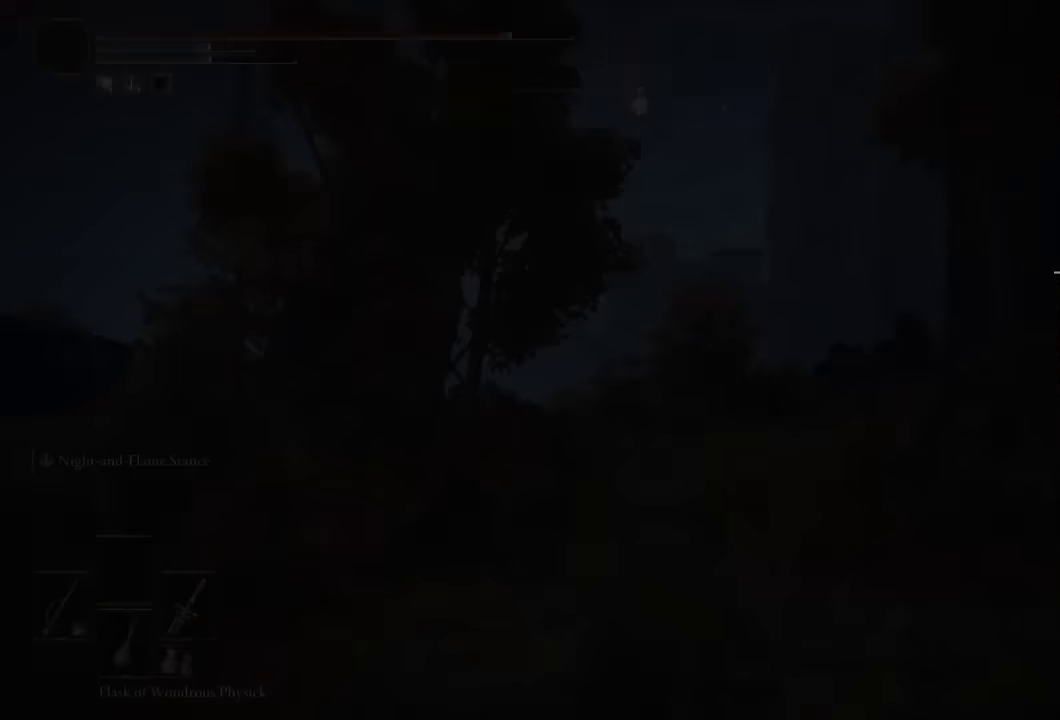
{"buttons": ["TOUCHPAD"], "left_stick": "center", "right_stick": "center", "events": [[500, "TOUCHPAD", "down"]]}
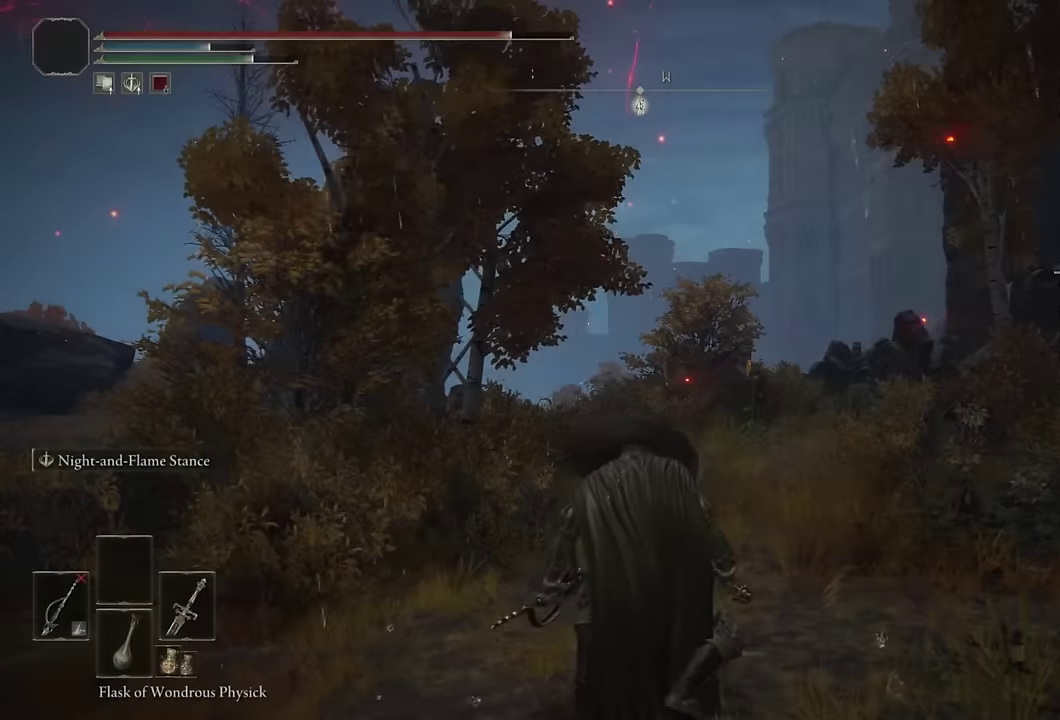
{"buttons": [], "left_stick": "center", "right_stick": "center", "events": [[84, "TOUCHPAD", "up"], [367, "TRIANGLE", "down"], [483, "TRIANGLE", "up"]]}
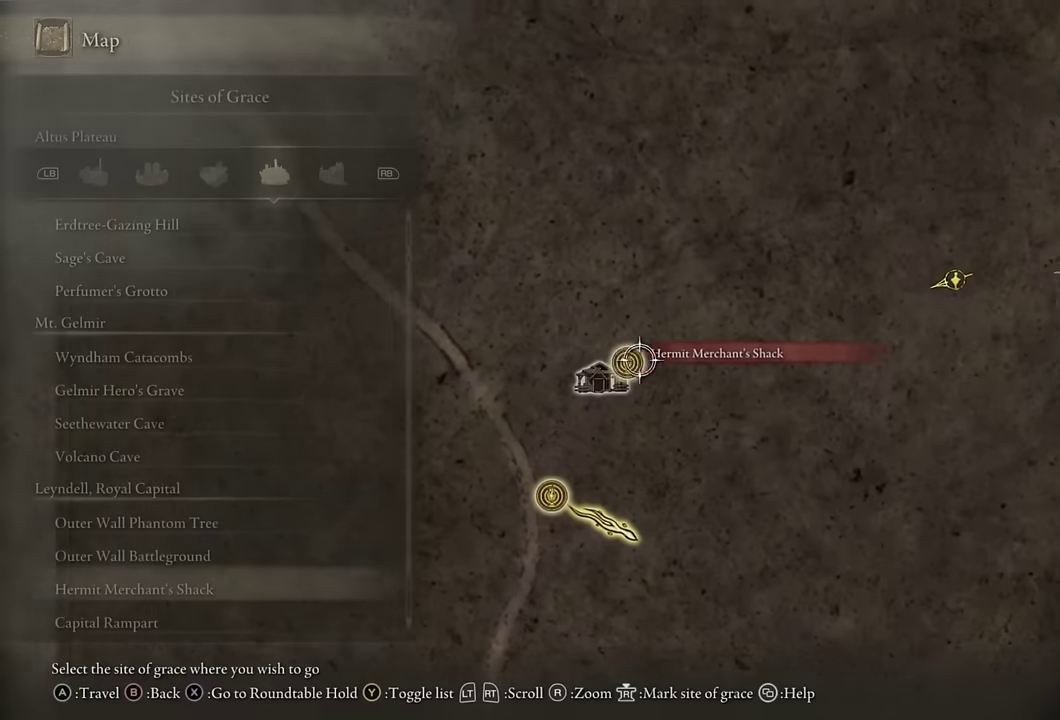
{"buttons": [], "left_stick": "center", "right_stick": "center", "events": []}
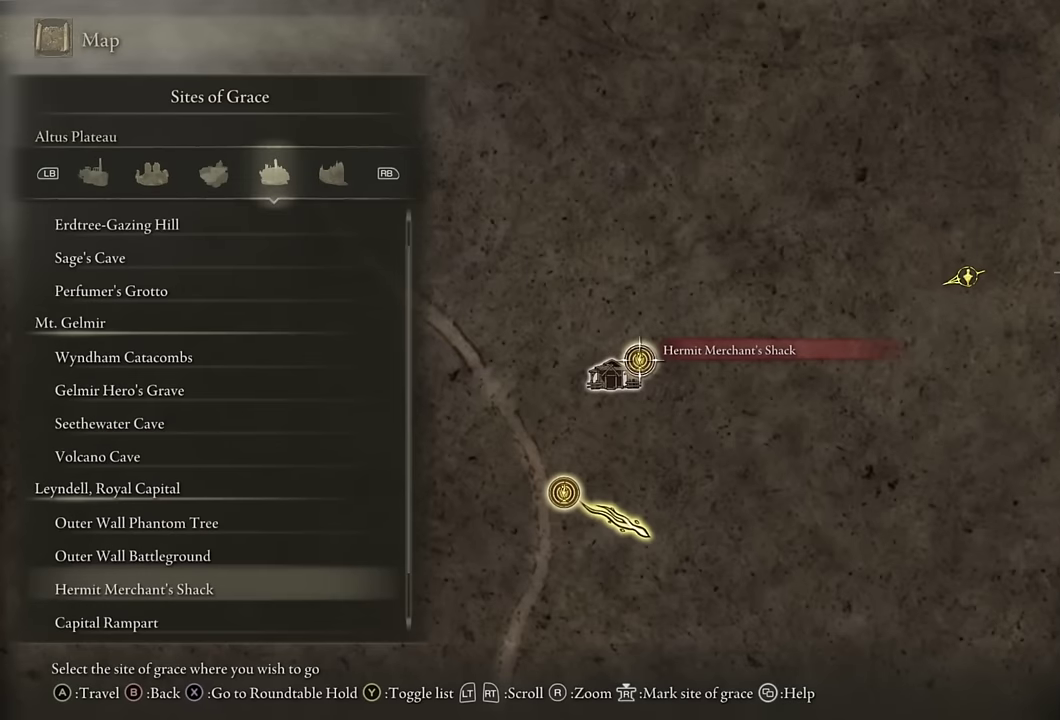
{"buttons": ["DPAD_UP"], "left_stick": "center", "right_stick": "center", "events": [[467, "DPAD_UP", "down"]]}
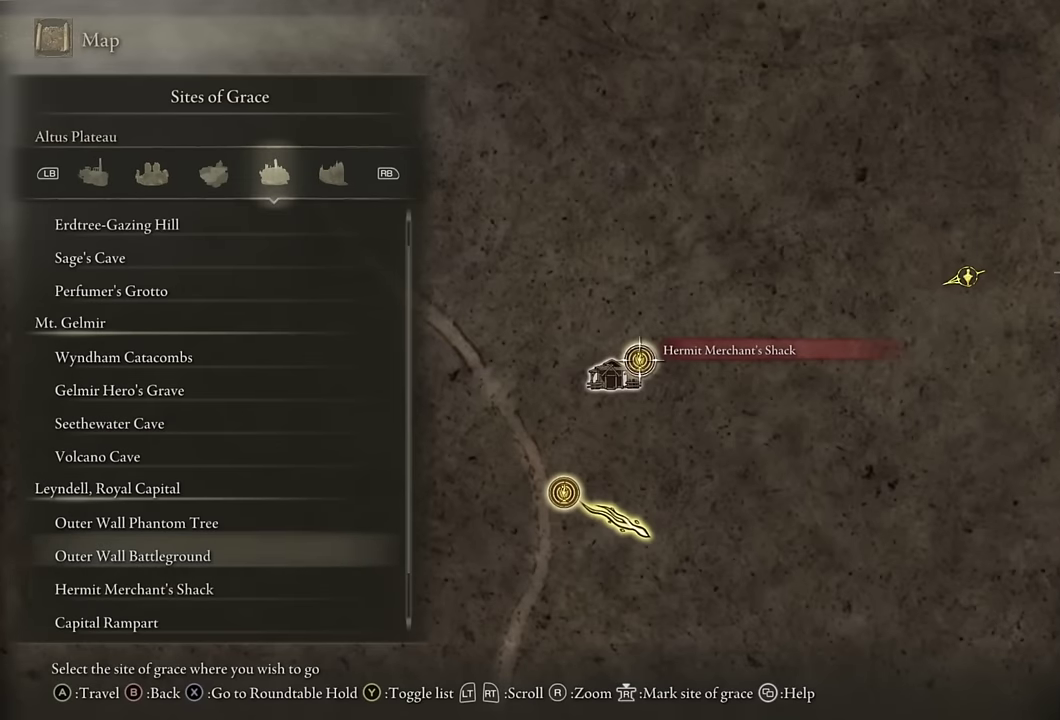
{"buttons": ["CROSS"], "left_stick": "center", "right_stick": "center", "events": [[50, "DPAD_UP", "up"], [450, "CROSS", "down"]]}
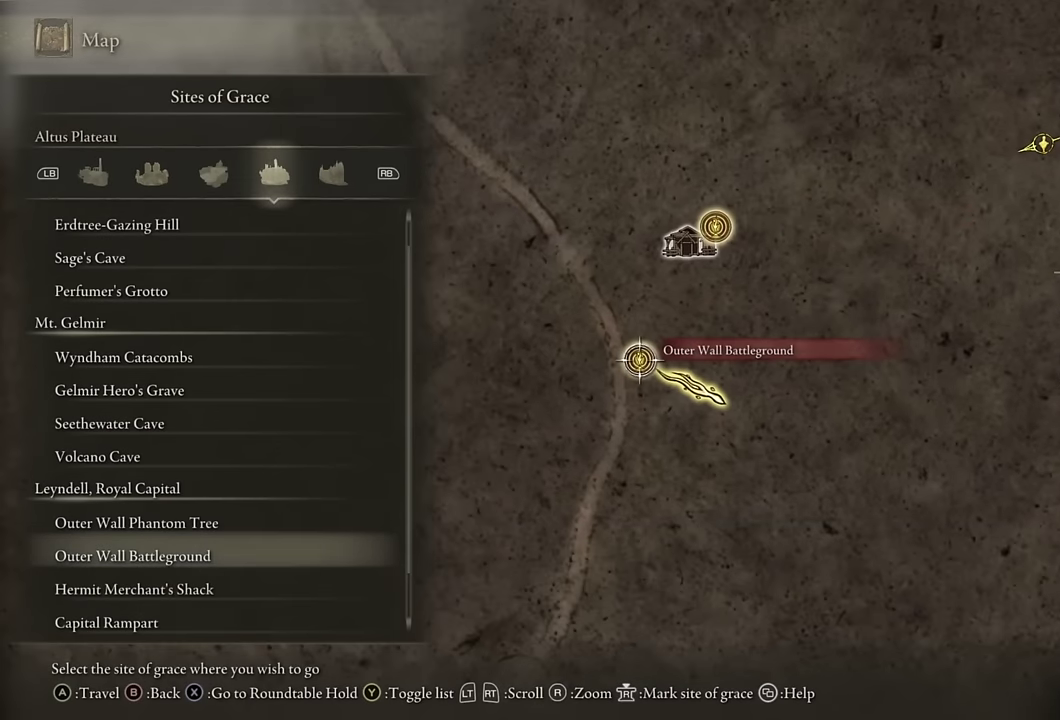
{"buttons": [], "left_stick": "center", "right_stick": "center", "events": [[33, "CROSS", "up"], [83, "CROSS", "down"], [150, "CROSS", "up"]]}